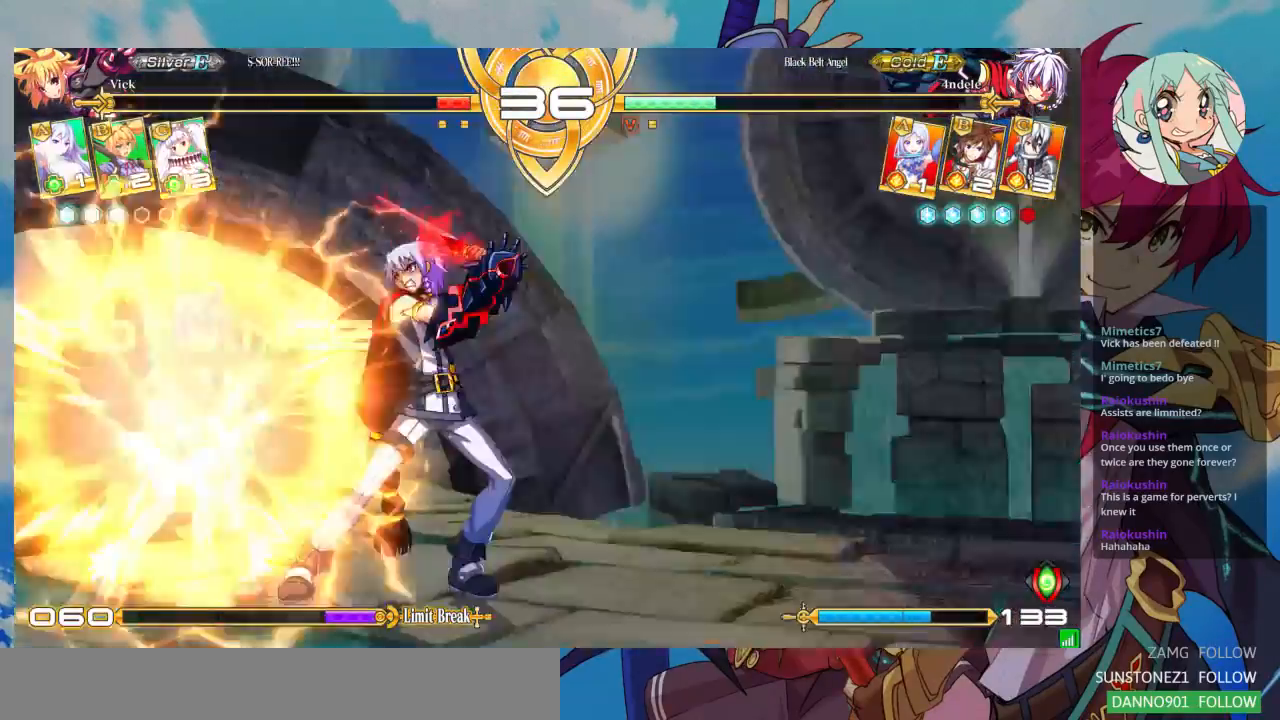
Gameplay with a controller (arcade stick); each line is a JSON object with the inputs held at the frame after it. "events" lists button and stick changes between this image and that frame as [ms after this image, input, new state], when the widget could be followed in between. Not read: L3 R3.
{"buttons": [], "left_stick": "down-left", "events": [[100, "left_stick", "center"], [200, "left_stick", "down-left"], [367, "SQUARE", "down"], [467, "SQUARE", "up"]]}
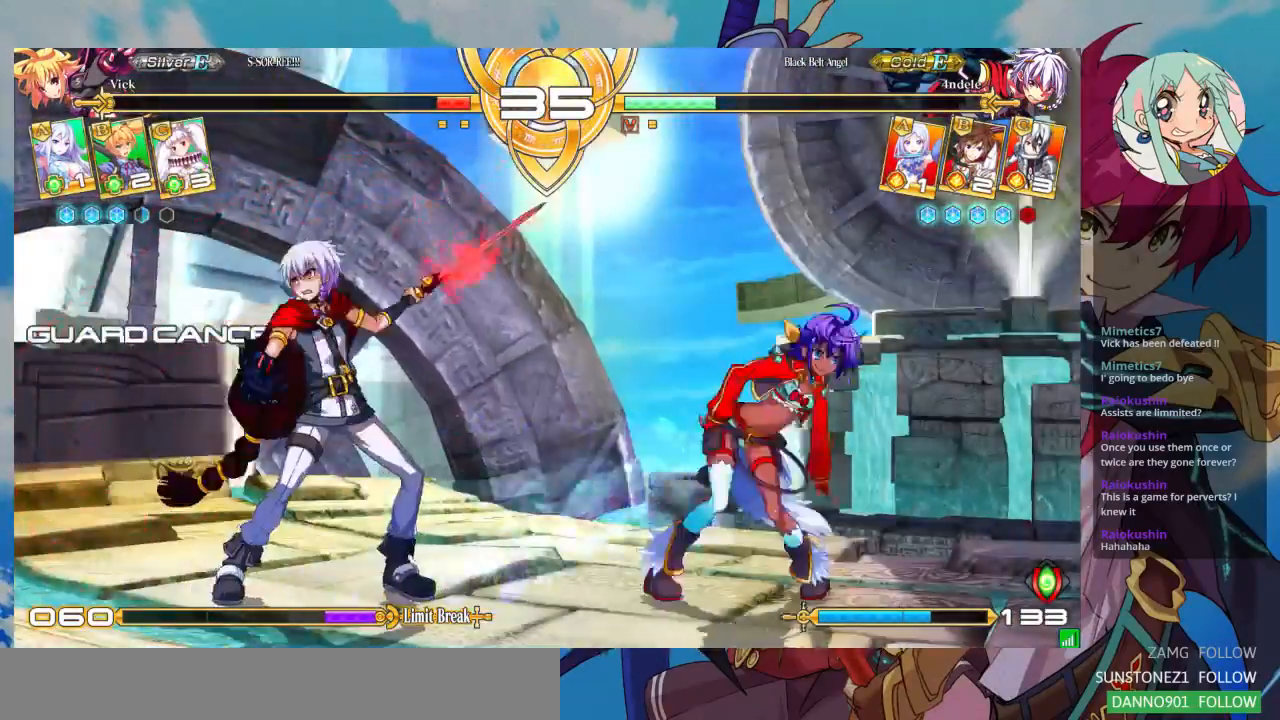
{"buttons": [], "left_stick": "right", "events": [[100, "left_stick", "right"], [300, "left_stick", "center"], [367, "left_stick", "right"], [433, "left_stick", "center"], [500, "left_stick", "right"]]}
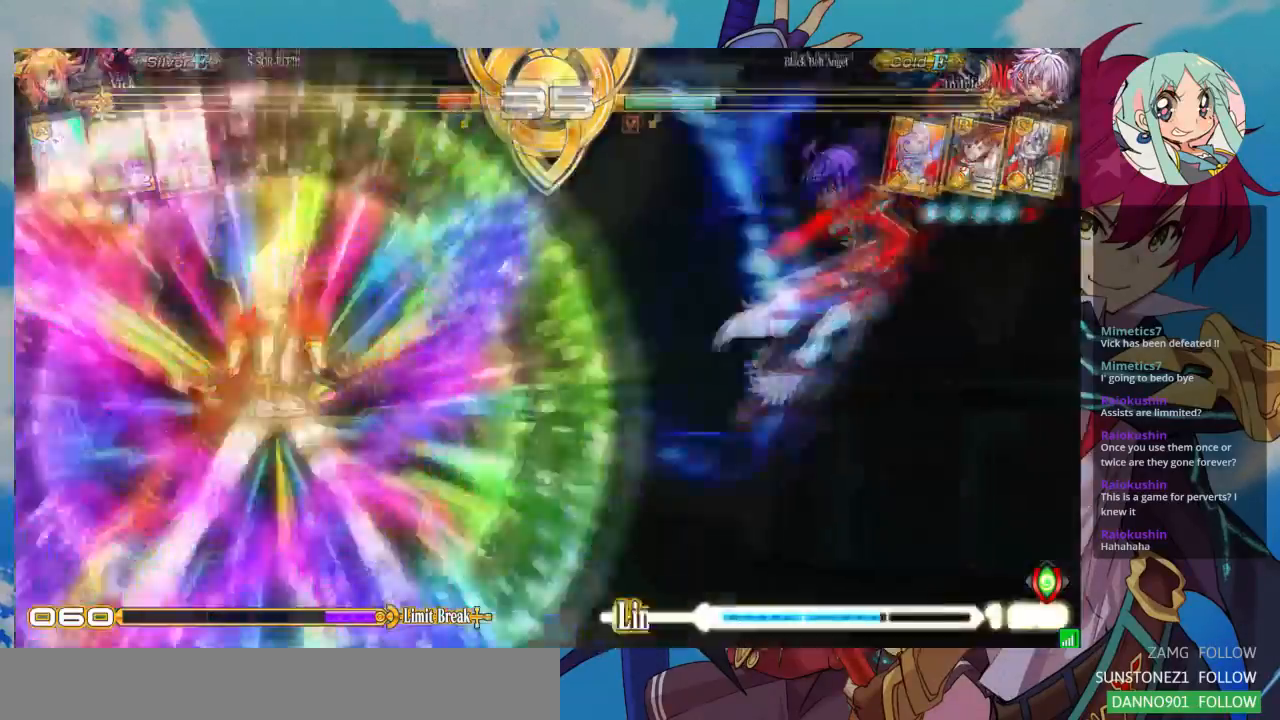
{"buttons": [], "left_stick": "down", "events": [[167, "left_stick", "center"], [300, "left_stick", "left"], [367, "left_stick", "down"]]}
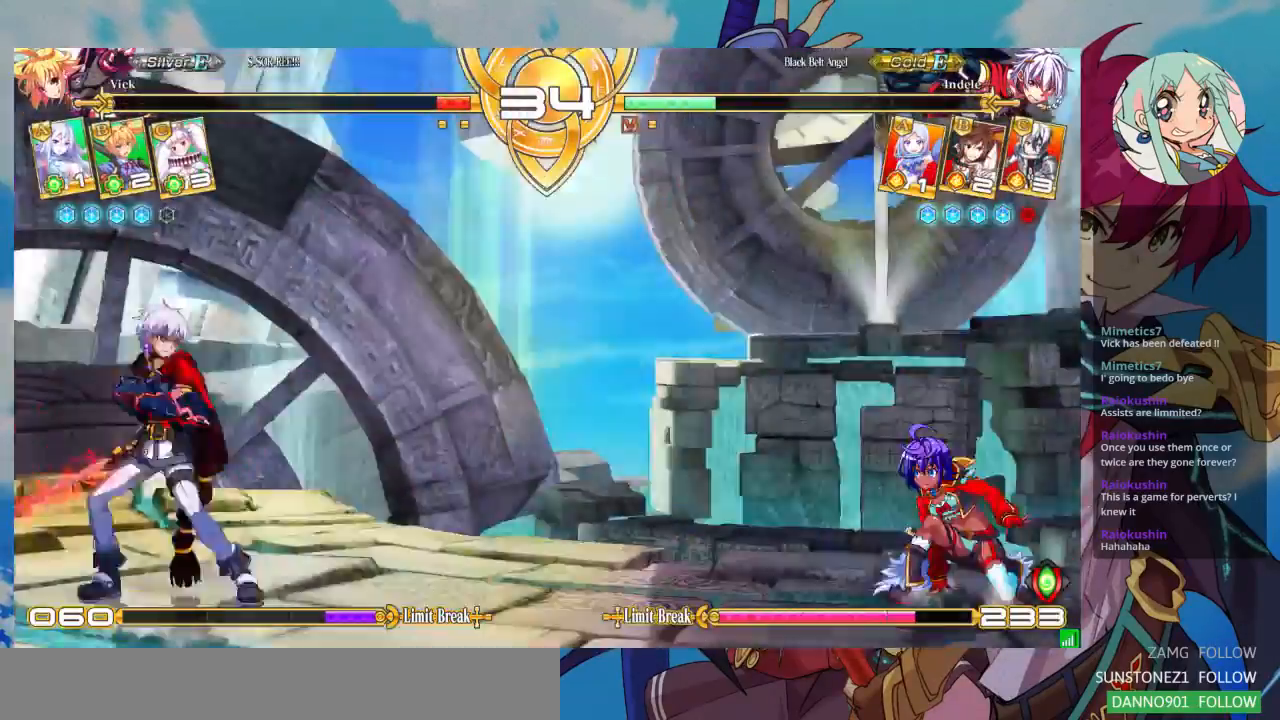
{"buttons": [], "left_stick": "right"}
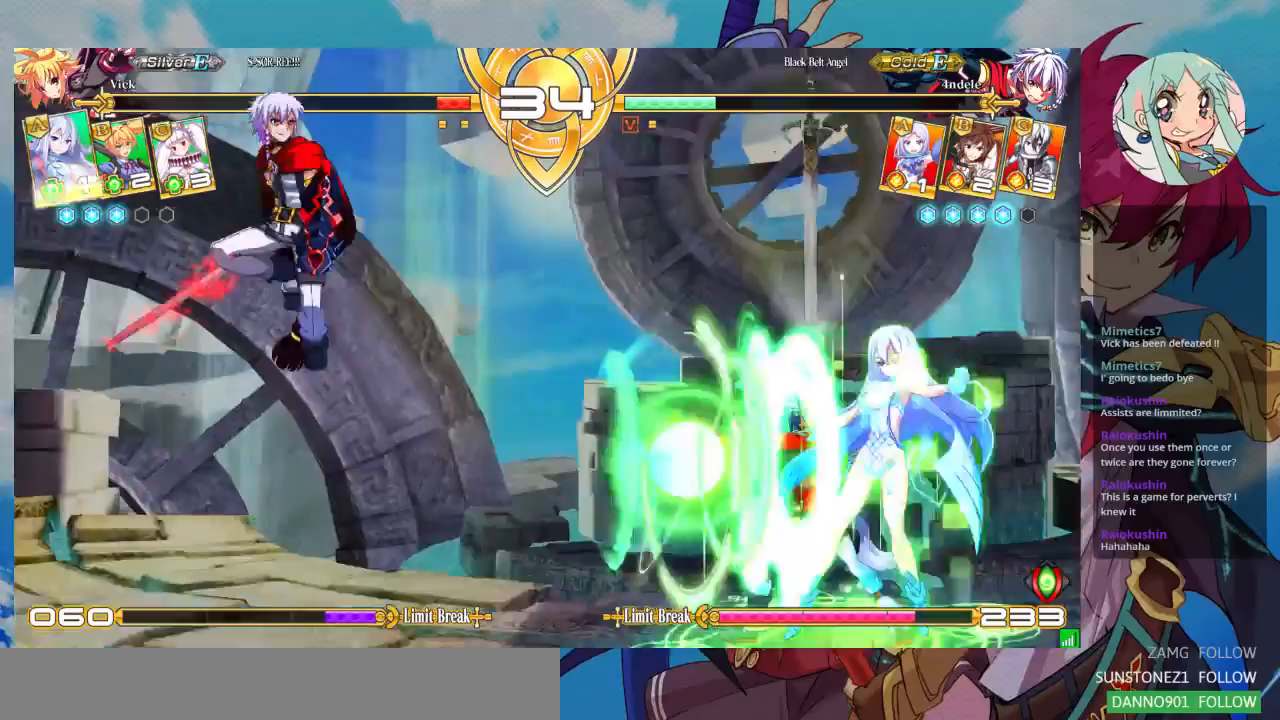
{"buttons": [], "left_stick": "right", "events": []}